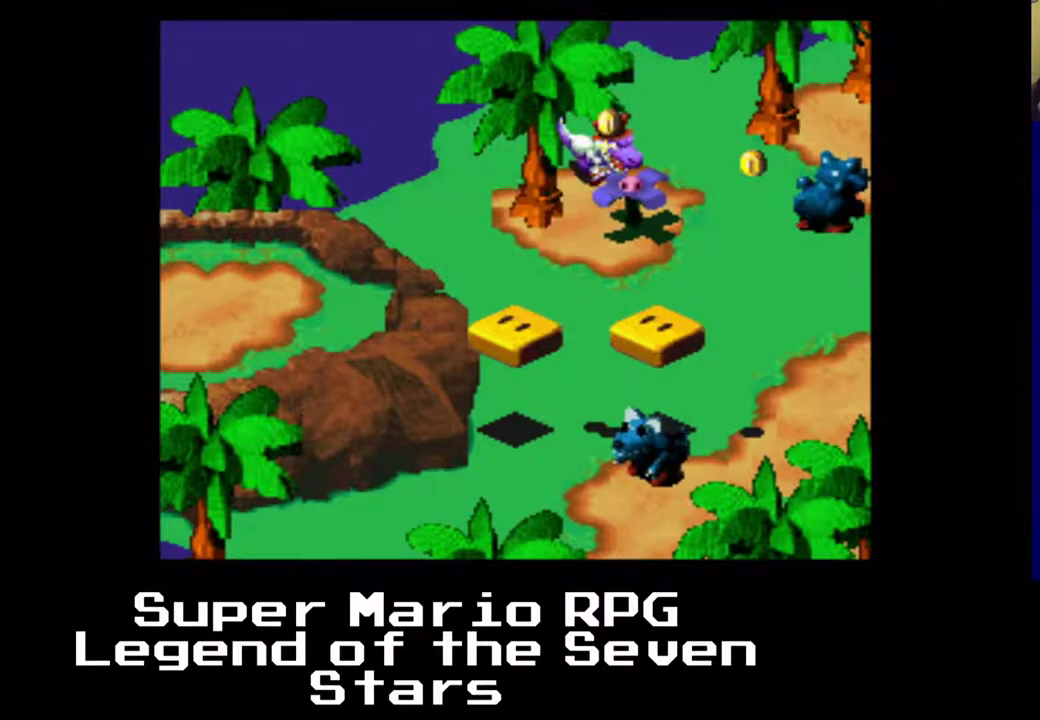
Gameplay with a controller (Xbox layout); each line is a JSON object with the inputs held at the frame after it. "events" lists button and stick changes between this image and that frame as [ms after this image, input, new state], when the widget could be followed in between. Not read: L3 R3 left_stick.
{"buttons": [], "right_stick": "center", "events": []}
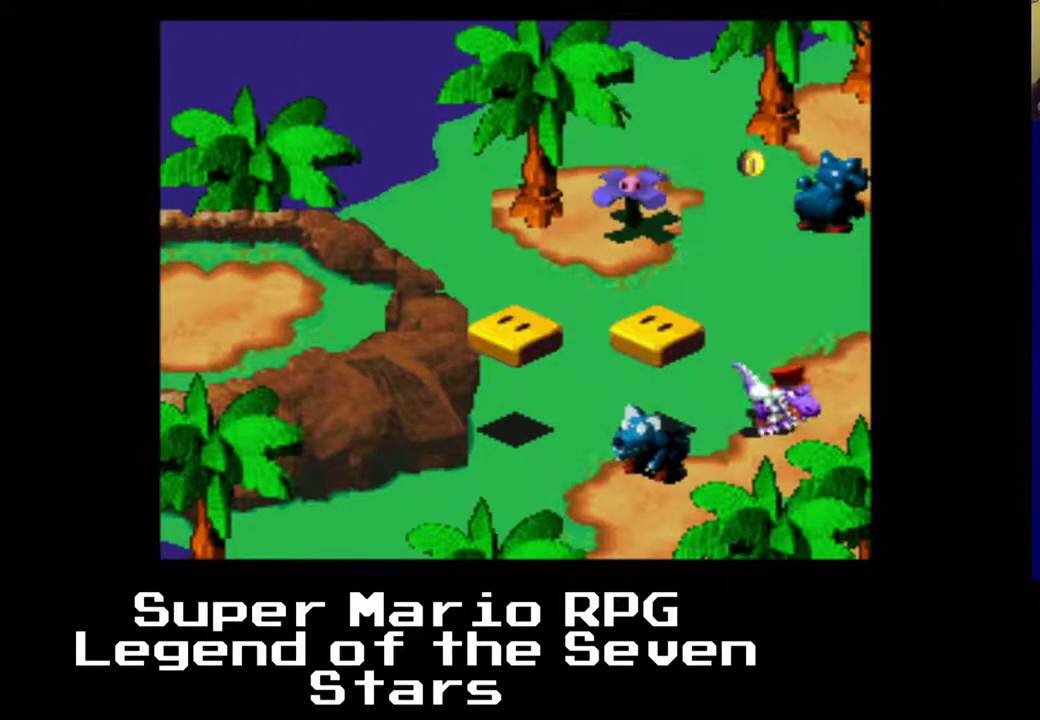
{"buttons": [], "right_stick": "center", "events": []}
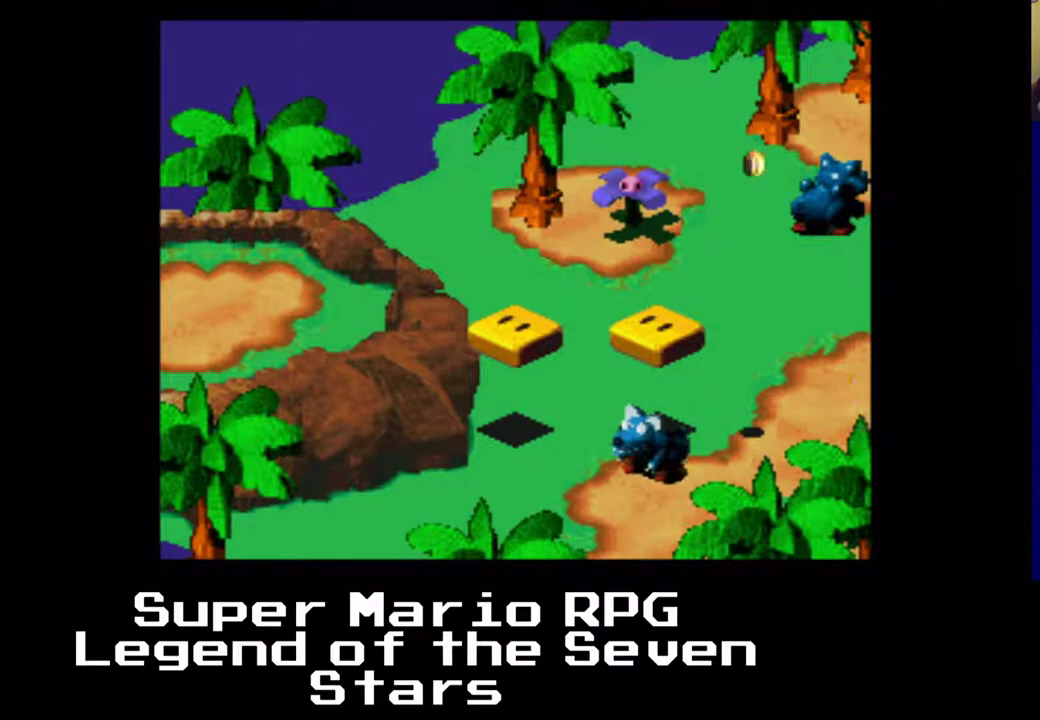
{"buttons": ["X"], "right_stick": "center", "events": [[483, "X", "down"]]}
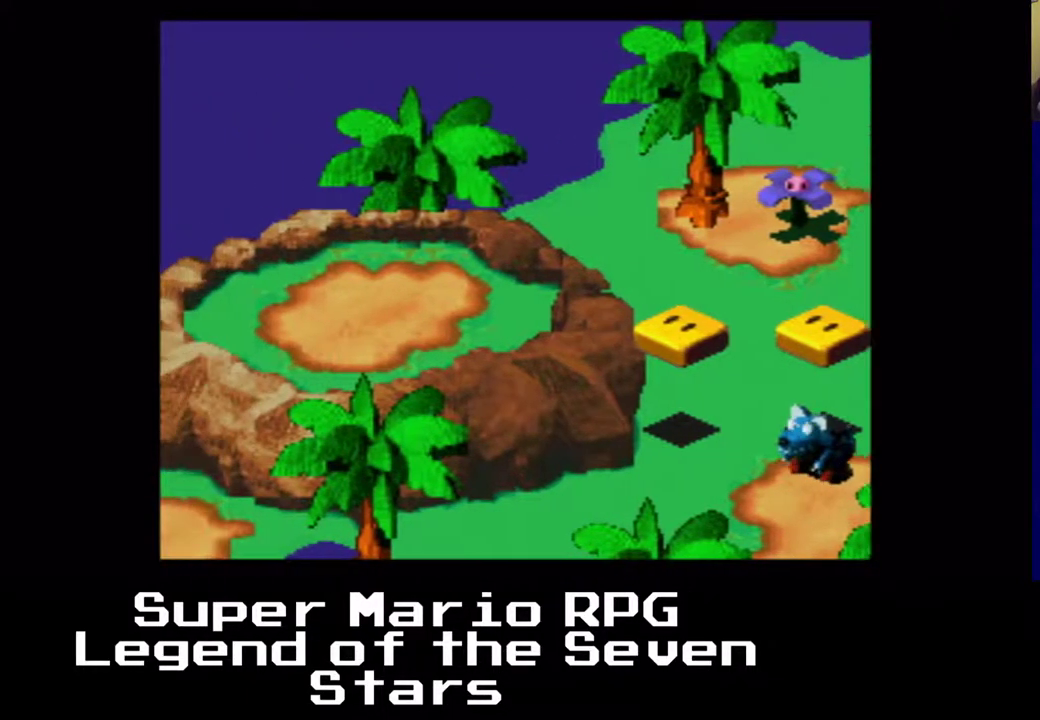
{"buttons": [], "right_stick": "center", "events": [[400, "X", "up"]]}
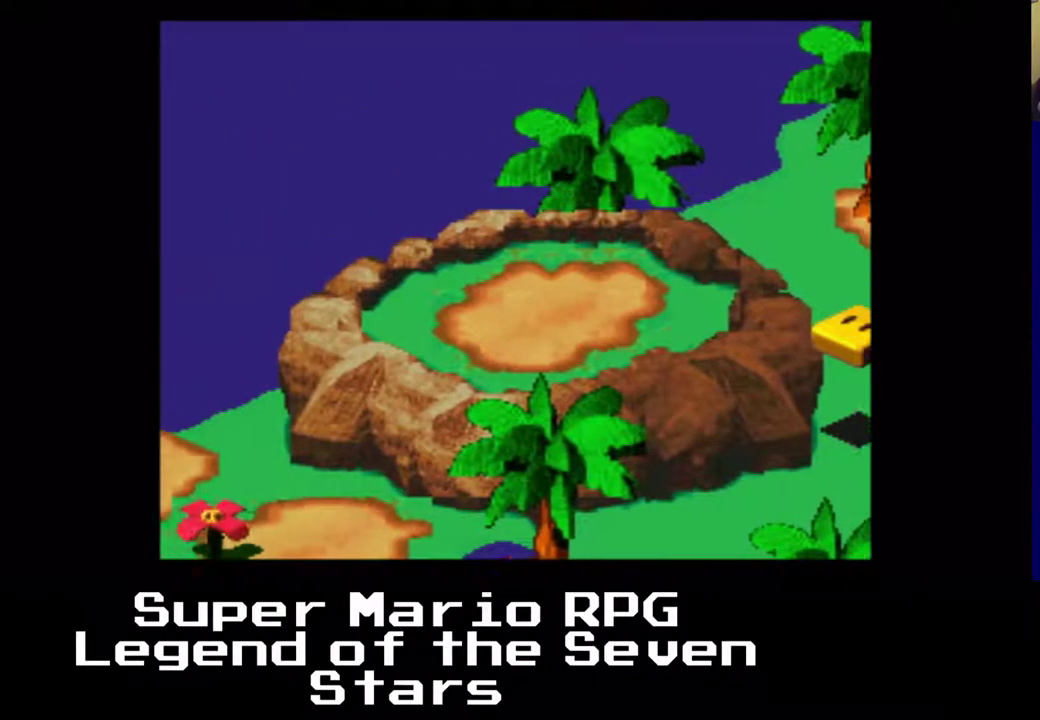
{"buttons": ["B", "DPAD_DOWN"], "right_stick": "center", "events": [[400, "B", "down"], [483, "DPAD_DOWN", "down"]]}
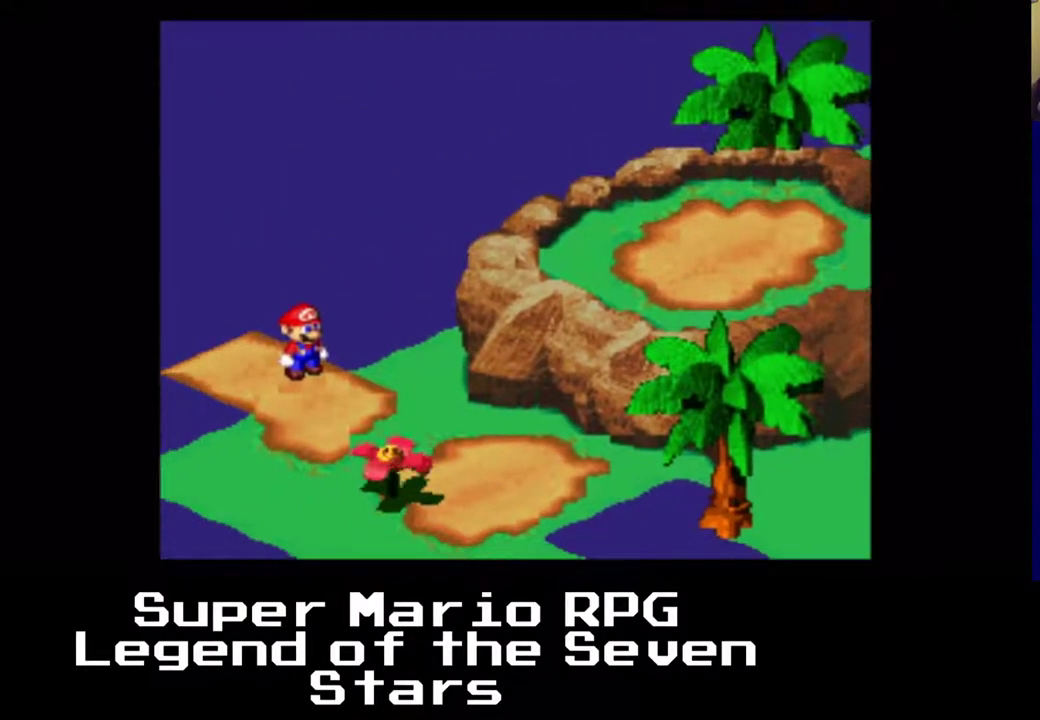
{"buttons": ["A", "X", "DPAD_RIGHT"], "right_stick": "center", "events": [[117, "B", "up"], [150, "X", "down"], [317, "A", "down"], [367, "DPAD_RIGHT", "down"], [383, "DPAD_DOWN", "up"]]}
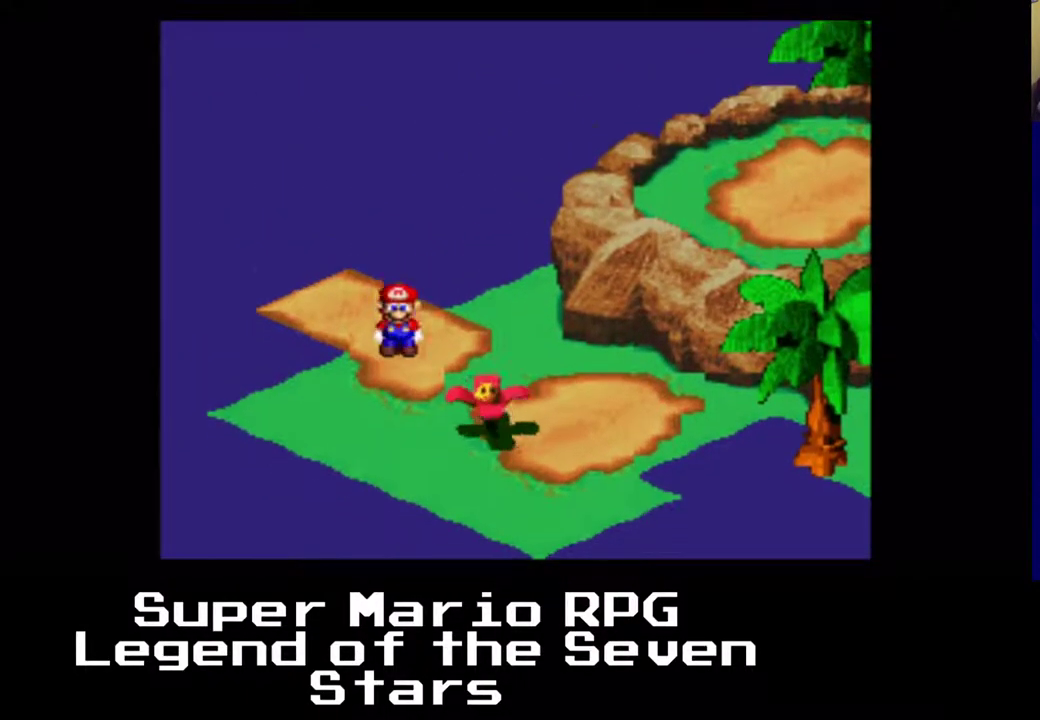
{"buttons": [], "right_stick": "center", "events": [[33, "A", "up"], [100, "DPAD_RIGHT", "up"], [150, "X", "up"]]}
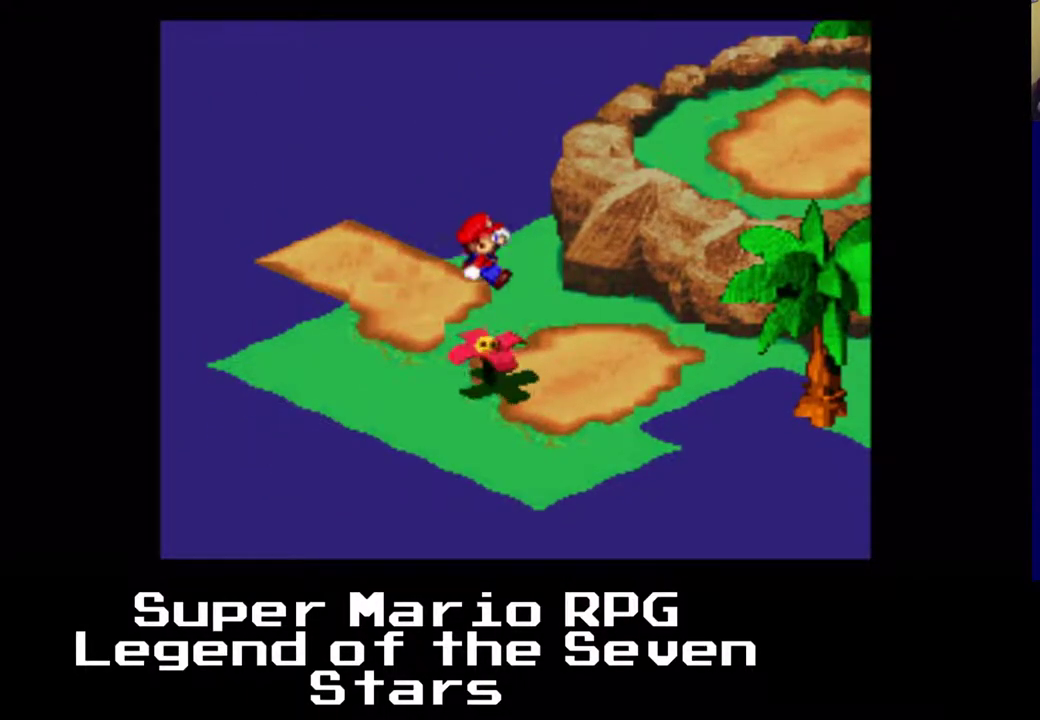
{"buttons": [], "right_stick": "center", "events": [[100, "A", "down"], [183, "DPAD_DOWN", "down"], [250, "A", "up"], [400, "DPAD_DOWN", "up"]]}
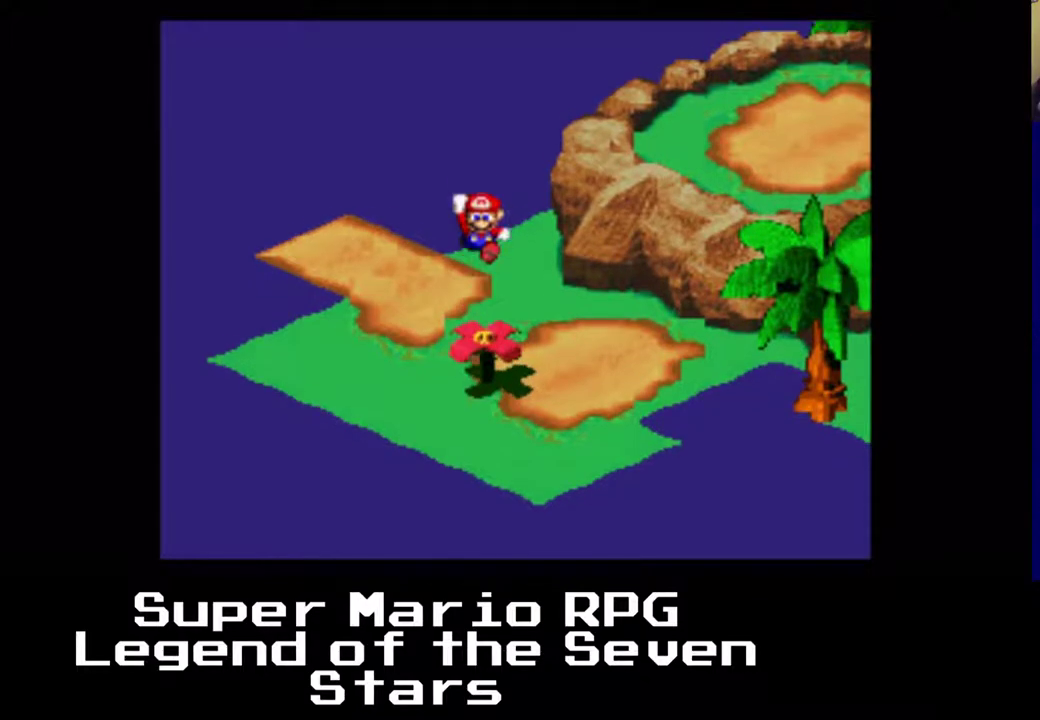
{"buttons": [], "right_stick": "center", "events": []}
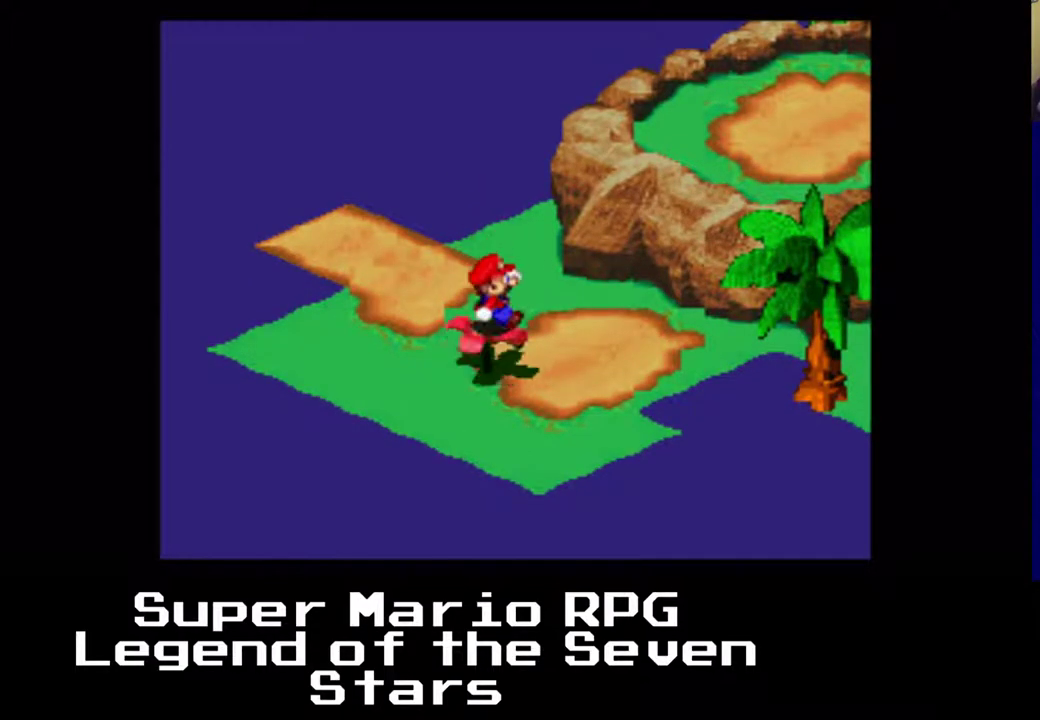
{"buttons": [], "right_stick": "center", "events": []}
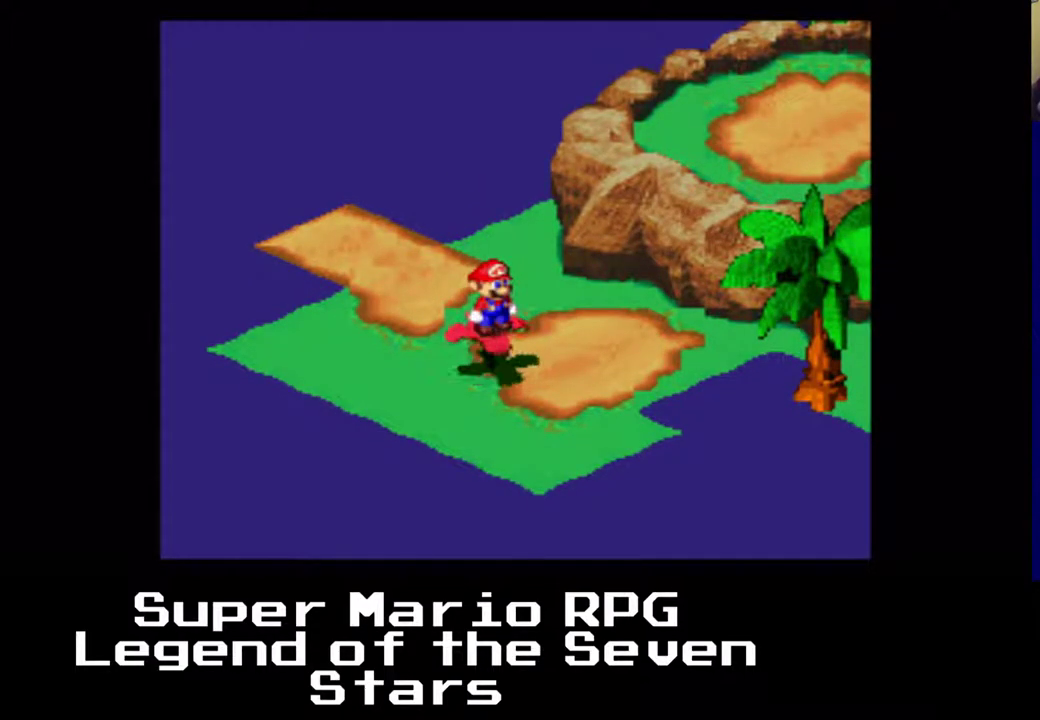
{"buttons": [], "right_stick": "center", "events": []}
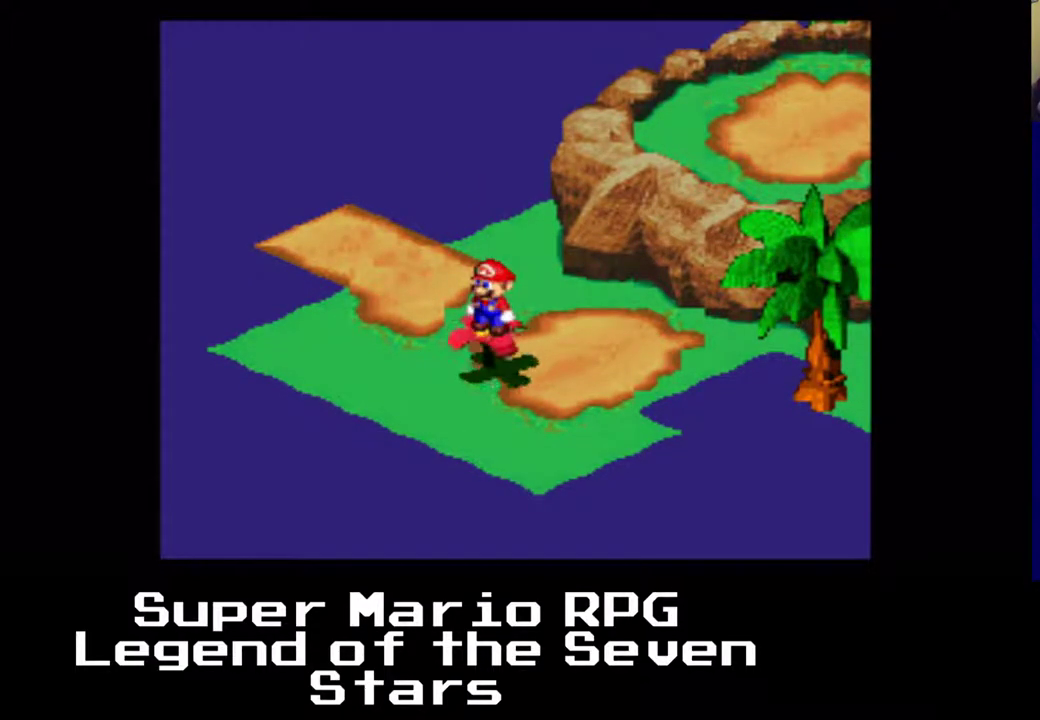
{"buttons": [], "right_stick": "center", "events": []}
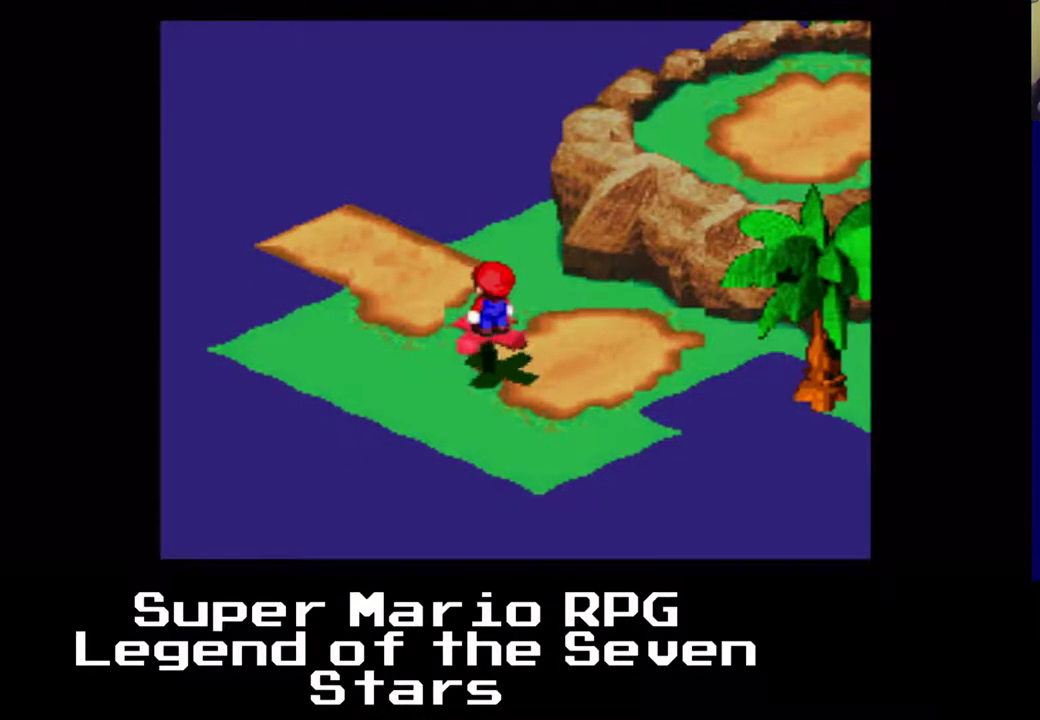
{"buttons": [], "right_stick": "center", "events": [[333, "A", "down"], [467, "A", "up"]]}
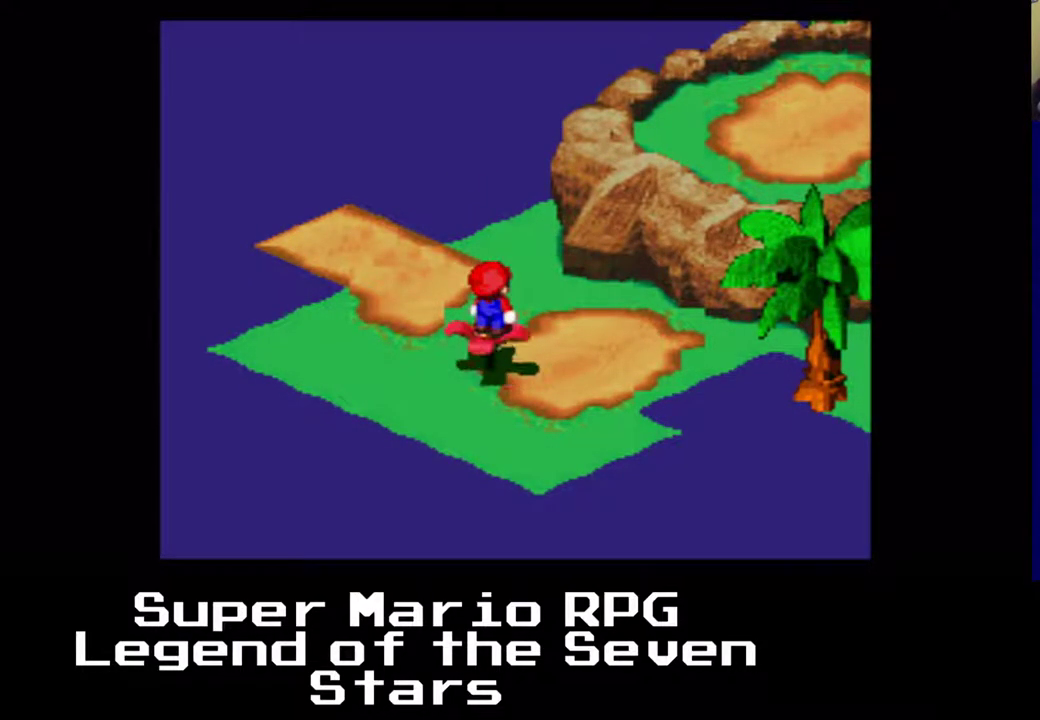
{"buttons": [], "right_stick": "center", "events": []}
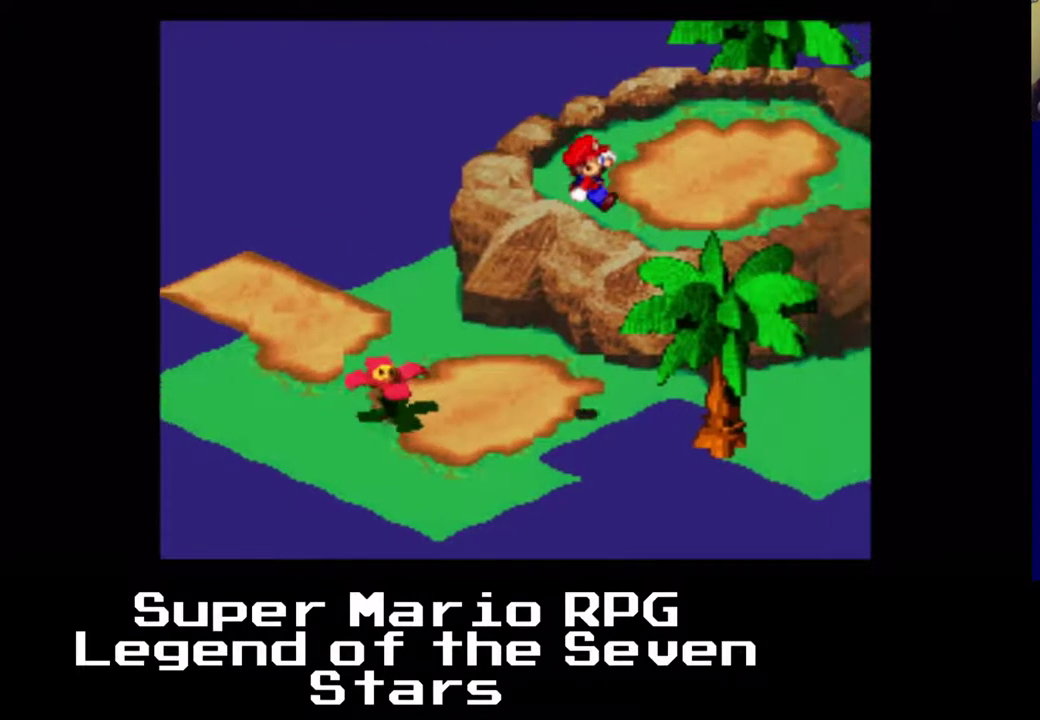
{"buttons": ["X", "DPAD_UP"], "right_stick": "center", "events": [[300, "DPAD_UP", "down"], [317, "X", "down"]]}
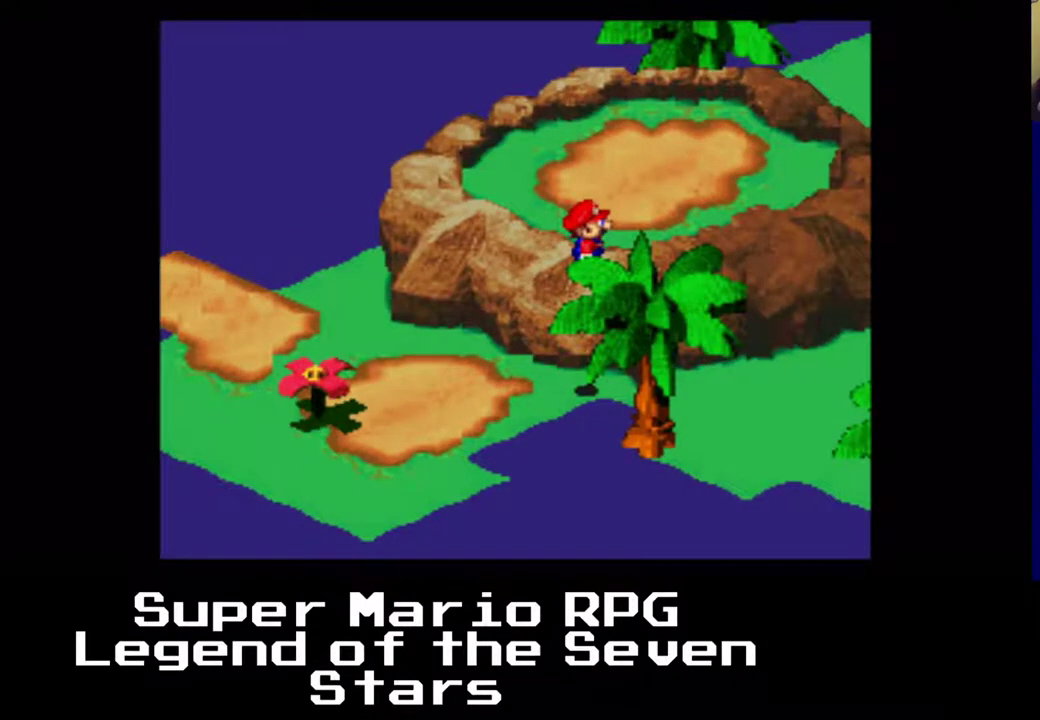
{"buttons": ["X", "DPAD_UP"], "right_stick": "center", "events": [[17, "DPAD_RIGHT", "down"], [83, "DPAD_UP", "up"], [500, "DPAD_RIGHT", "up"], [500, "DPAD_UP", "down"]]}
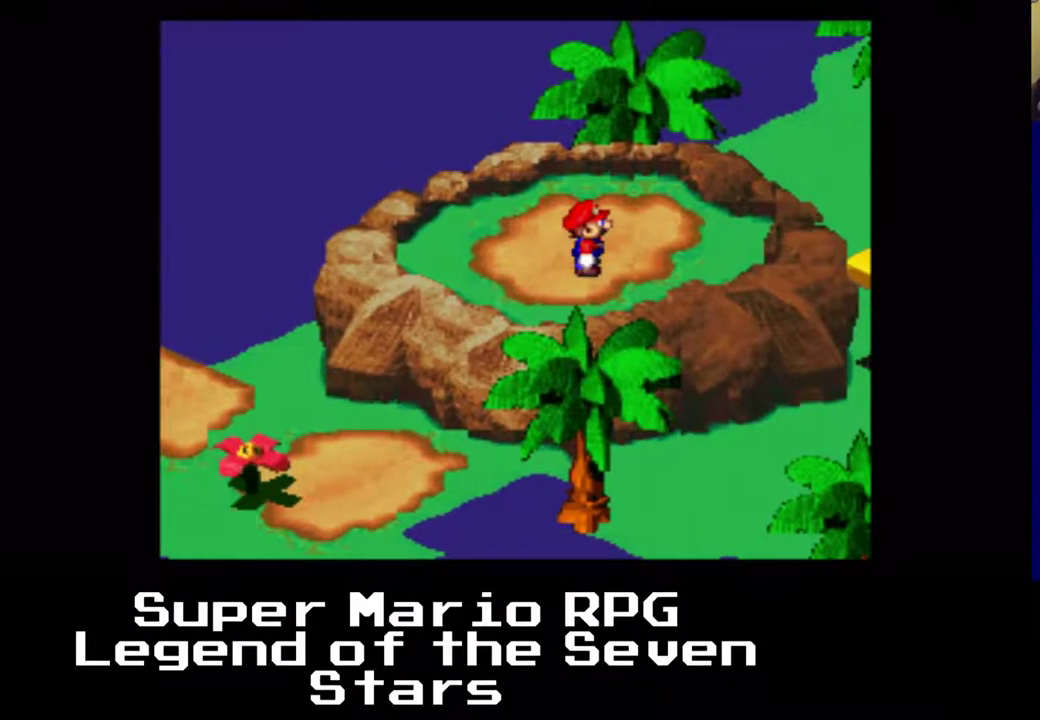
{"buttons": ["X", "DPAD_RIGHT"], "right_stick": "center", "events": [[217, "DPAD_RIGHT", "down"], [267, "DPAD_UP", "up"]]}
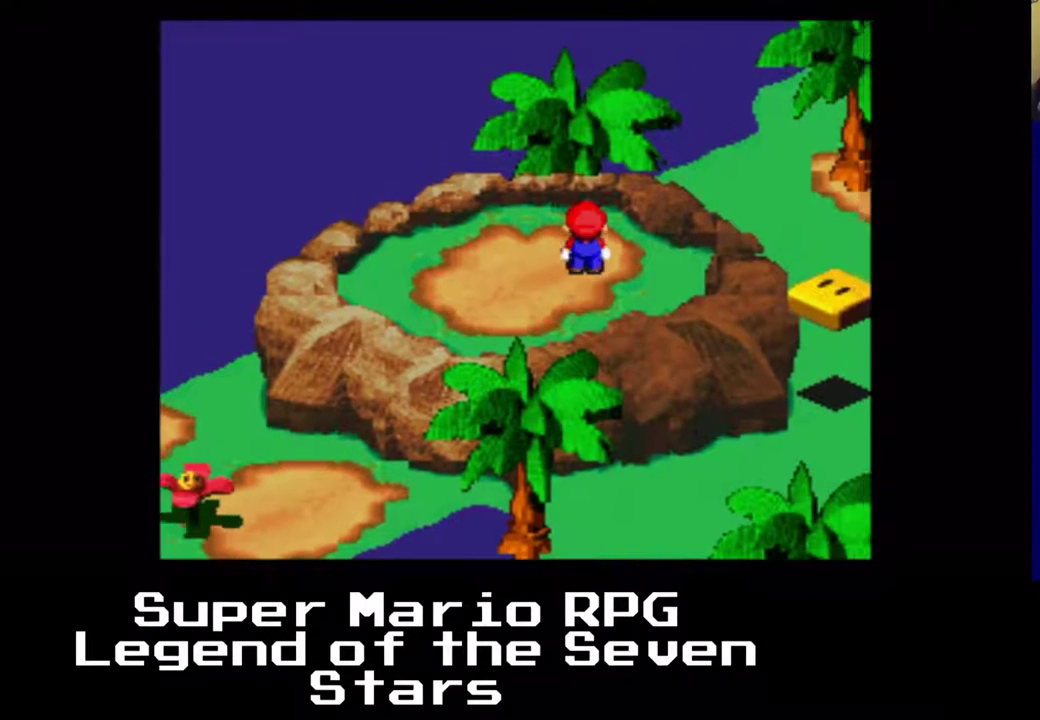
{"buttons": ["X"], "right_stick": "center", "events": [[33, "DPAD_RIGHT", "up"], [233, "DPAD_RIGHT", "down"], [367, "DPAD_RIGHT", "up"]]}
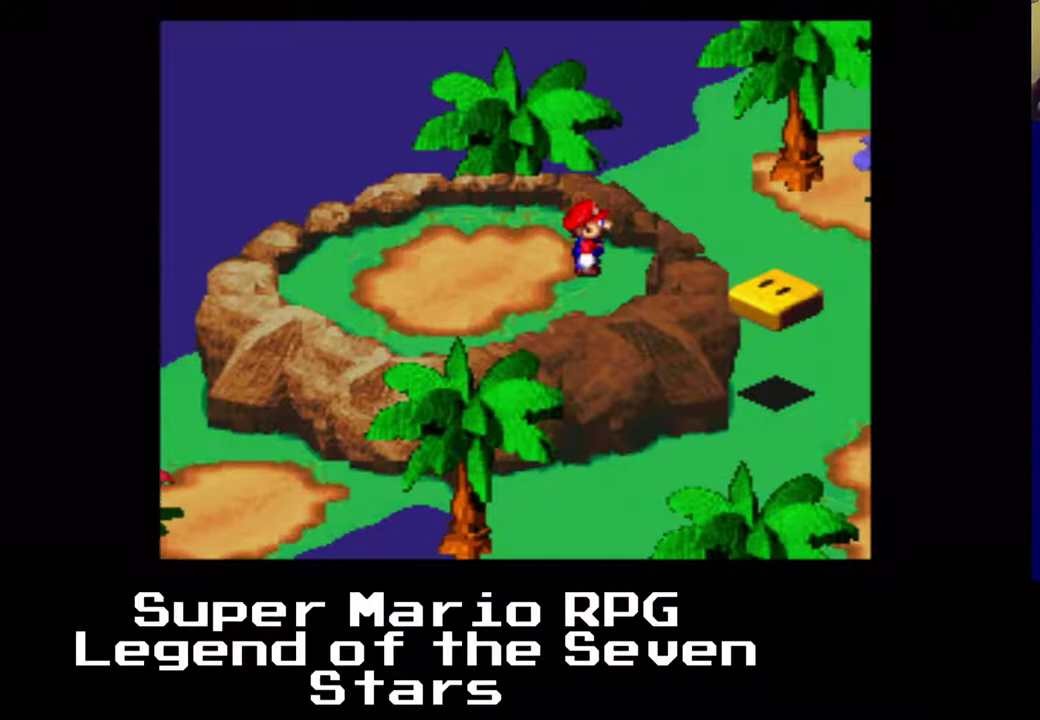
{"buttons": ["X", "DPAD_DOWN"], "right_stick": "center", "events": [[400, "DPAD_DOWN", "down"]]}
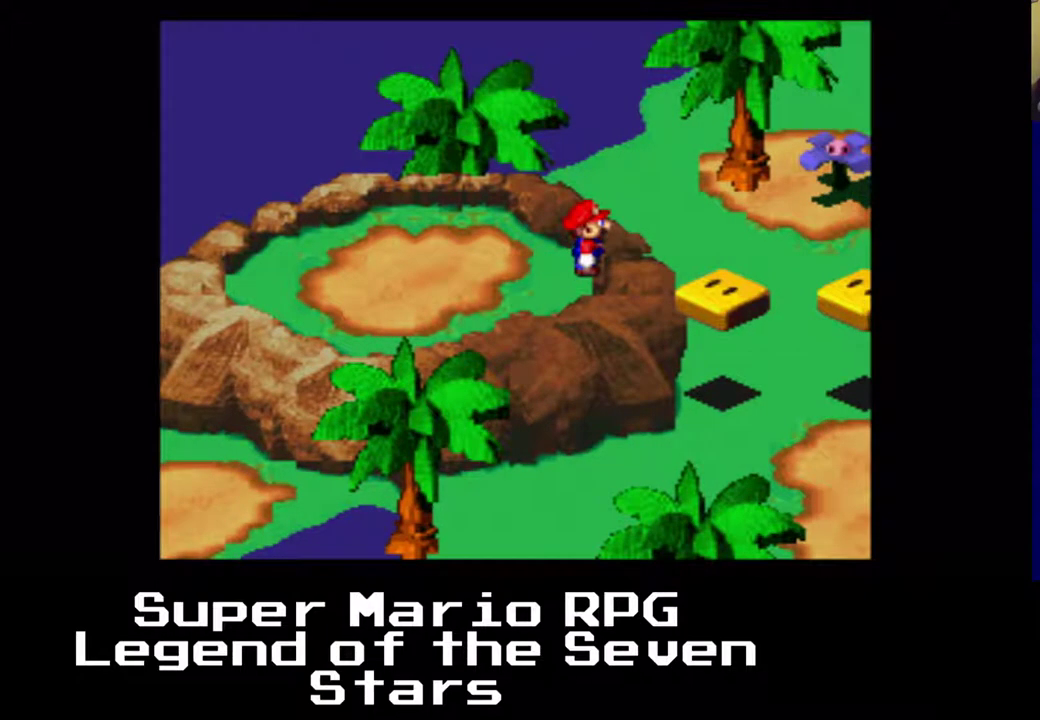
{"buttons": ["X"], "right_stick": "center", "events": [[33, "DPAD_DOWN", "up"], [50, "DPAD_LEFT", "down"], [367, "DPAD_LEFT", "up"]]}
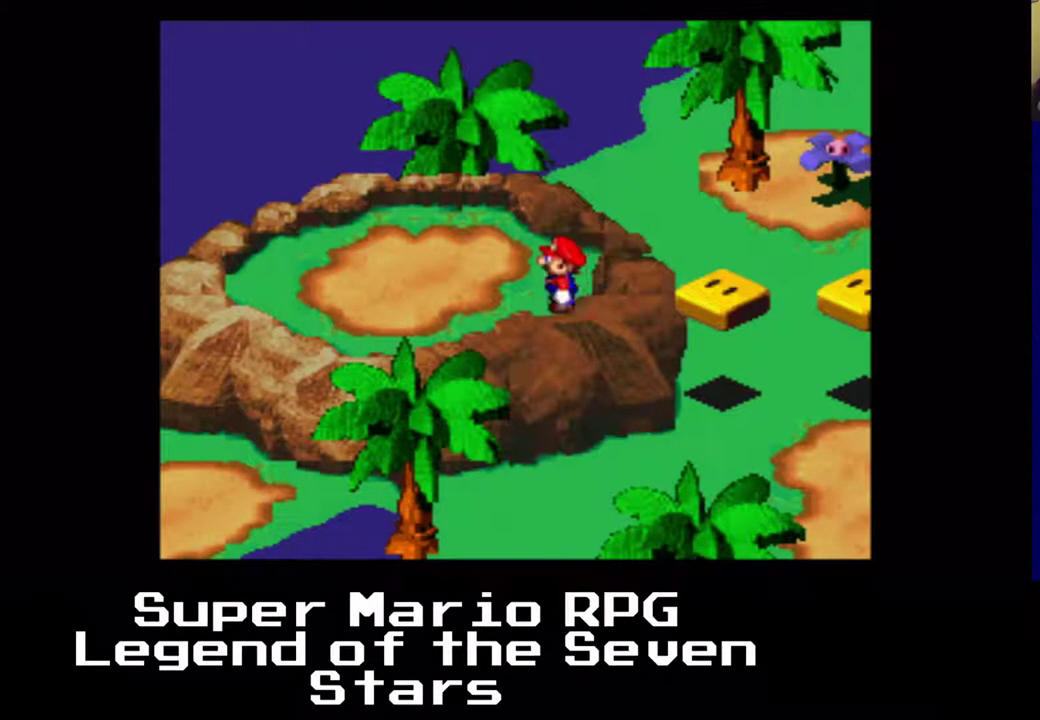
{"buttons": ["A", "X", "DPAD_RIGHT"], "right_stick": "center", "events": [[250, "DPAD_RIGHT", "down"], [300, "A", "down"]]}
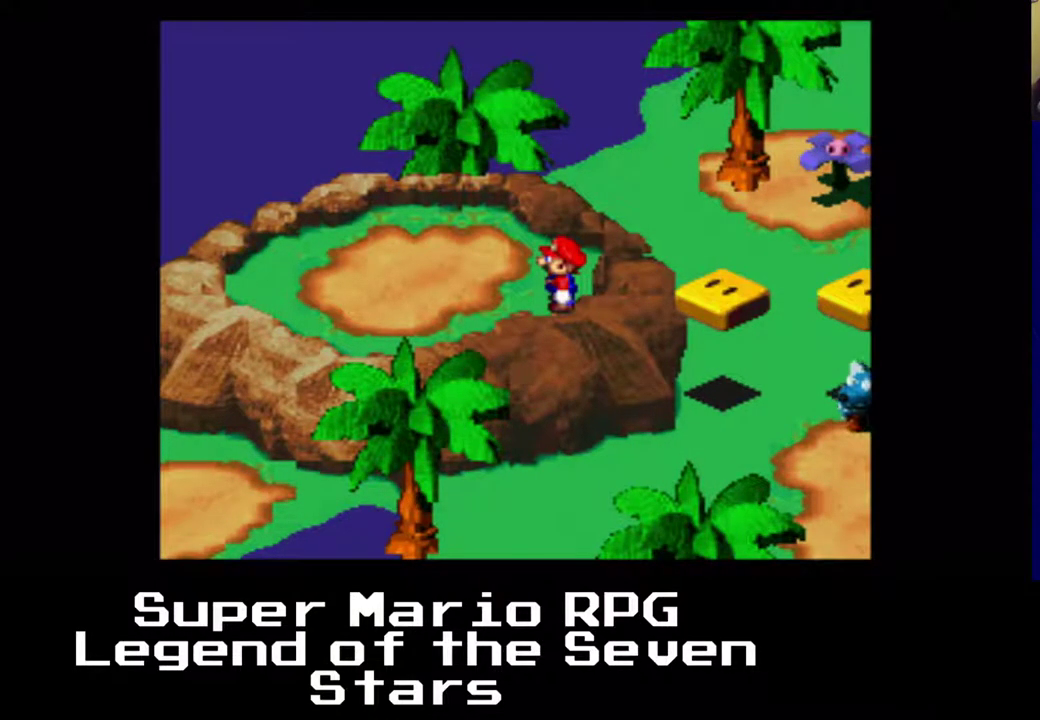
{"buttons": ["X"], "right_stick": "center", "events": [[183, "A", "up"], [433, "DPAD_RIGHT", "up"]]}
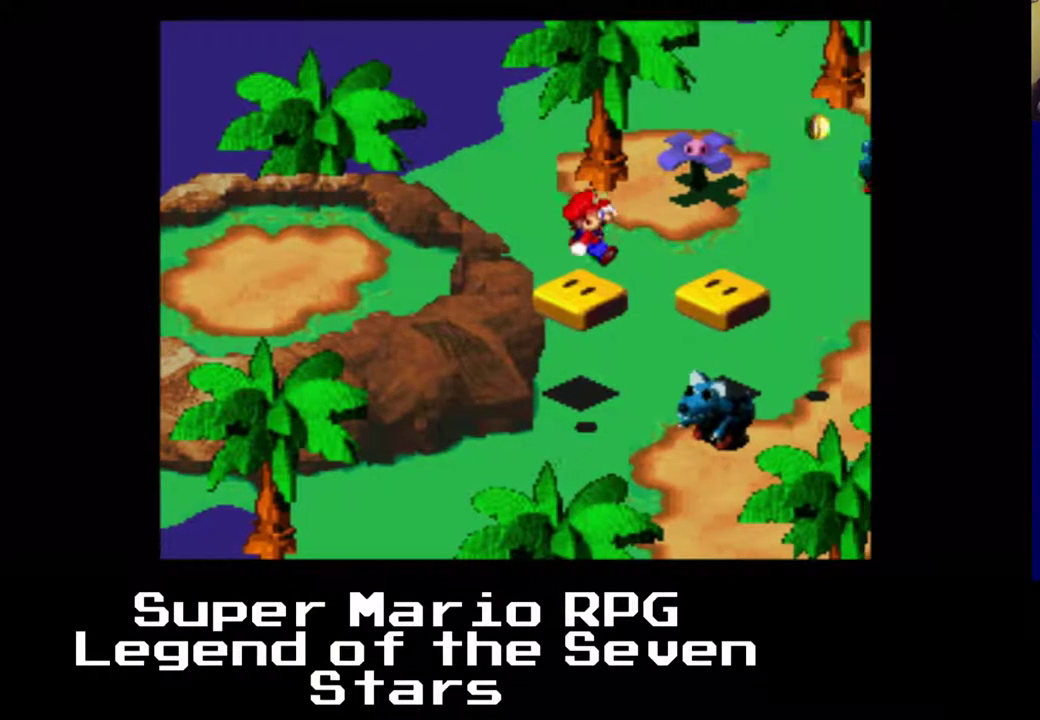
{"buttons": ["A", "X", "DPAD_LEFT"], "right_stick": "center", "events": [[150, "A", "down"], [167, "DPAD_LEFT", "down"]]}
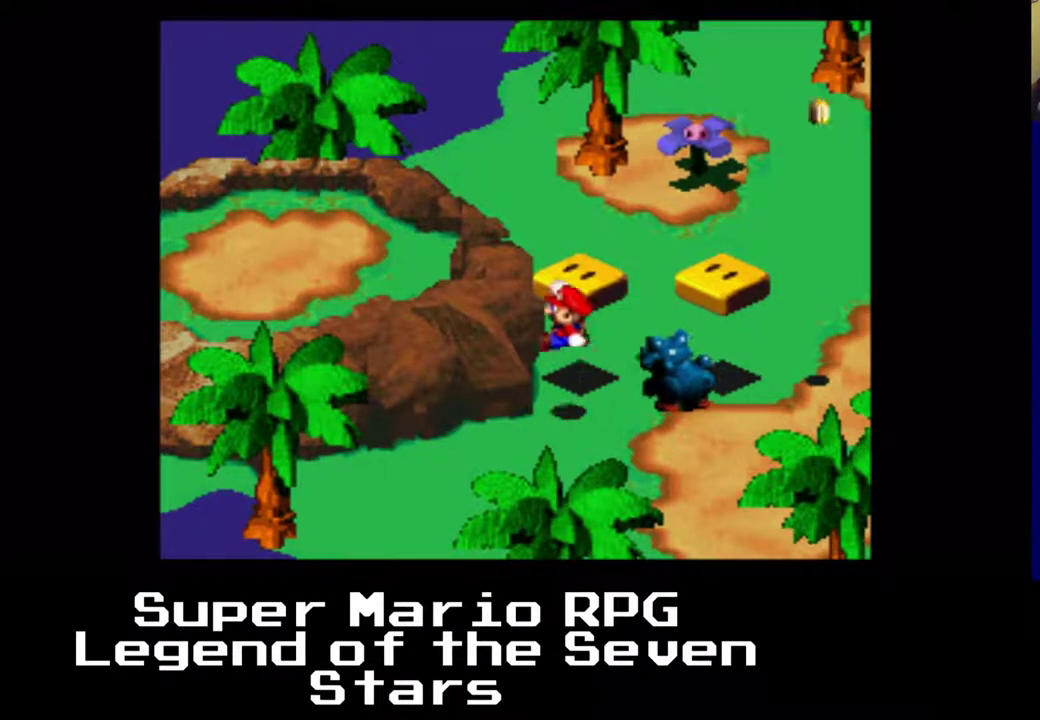
{"buttons": ["X", "DPAD_LEFT"], "right_stick": "center", "events": [[133, "A", "up"]]}
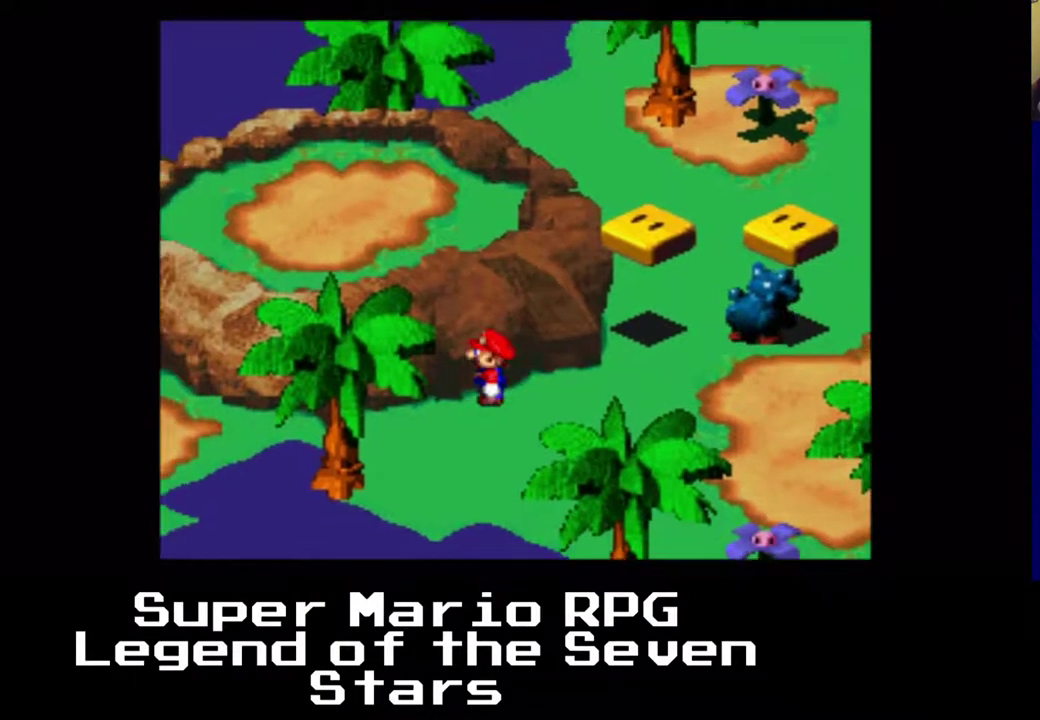
{"buttons": ["X", "DPAD_UP", "DPAD_LEFT"], "right_stick": "center", "events": [[267, "DPAD_UP", "down"]]}
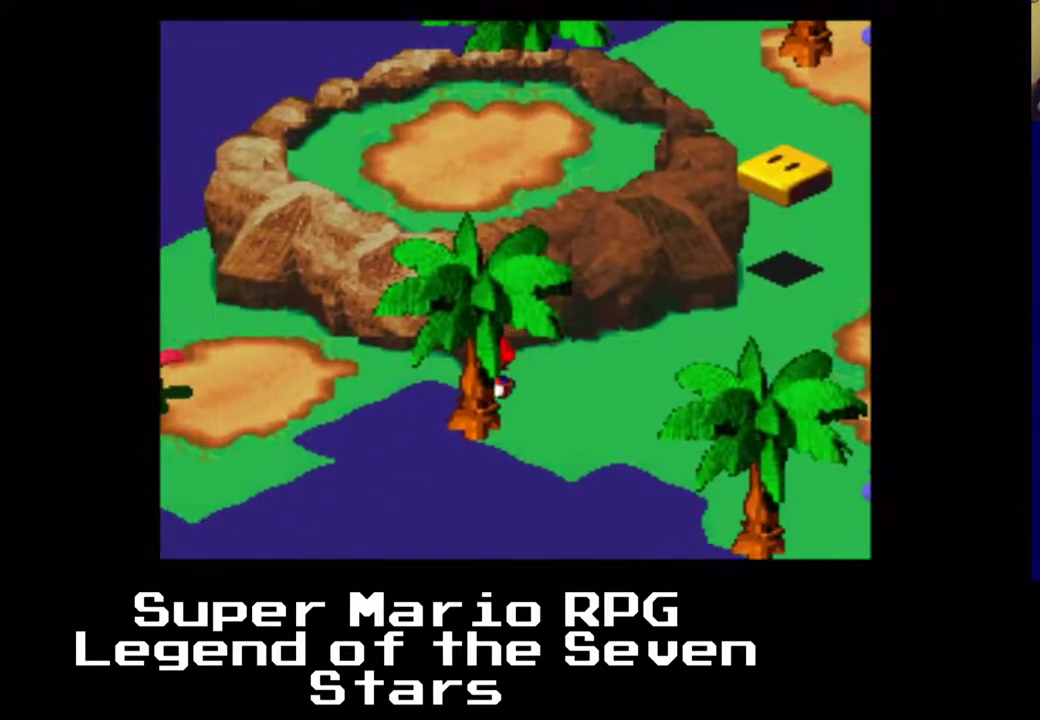
{"buttons": ["X", "DPAD_RIGHT"], "right_stick": "center", "events": [[50, "DPAD_DOWN", "down"], [217, "DPAD_UP", "up"], [300, "DPAD_LEFT", "up"], [350, "DPAD_RIGHT", "down"], [367, "DPAD_DOWN", "up"]]}
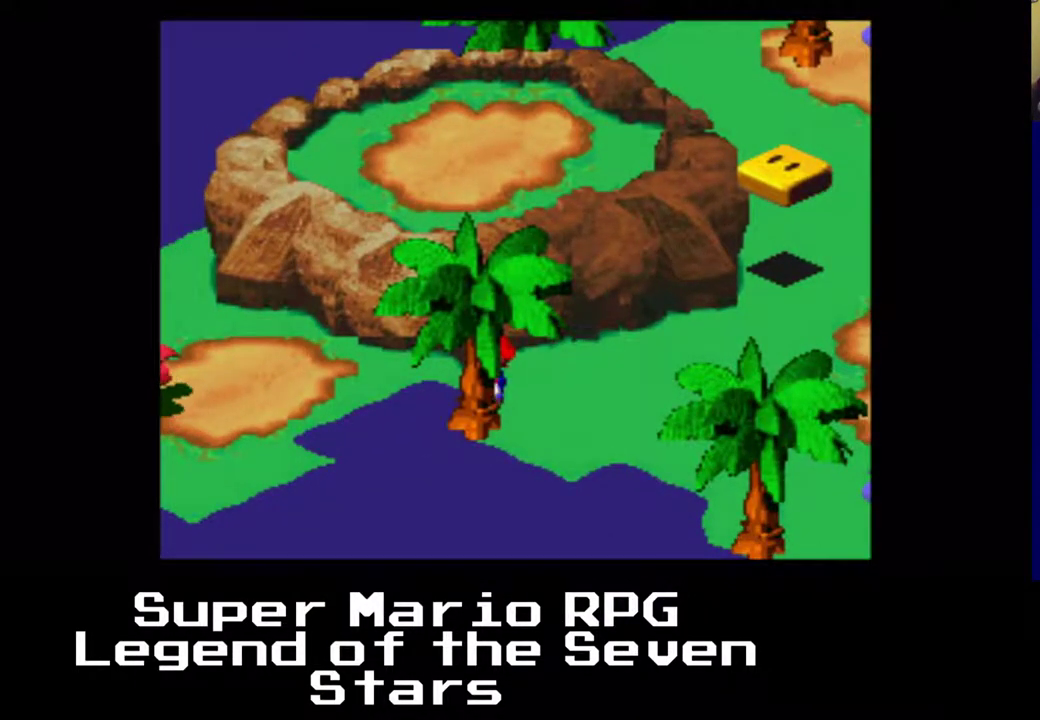
{"buttons": ["X", "DPAD_UP", "DPAD_RIGHT"], "right_stick": "center", "events": [[267, "DPAD_UP", "down"]]}
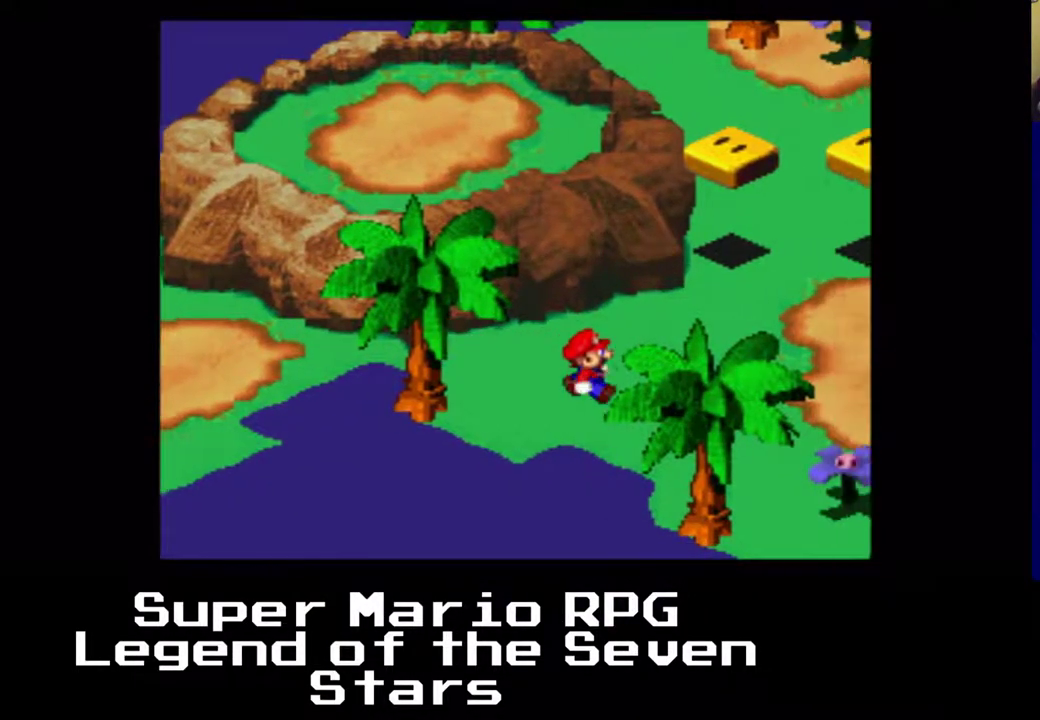
{"buttons": ["A", "X", "DPAD_UP"], "right_stick": "center", "events": [[100, "DPAD_RIGHT", "up"], [317, "A", "down"]]}